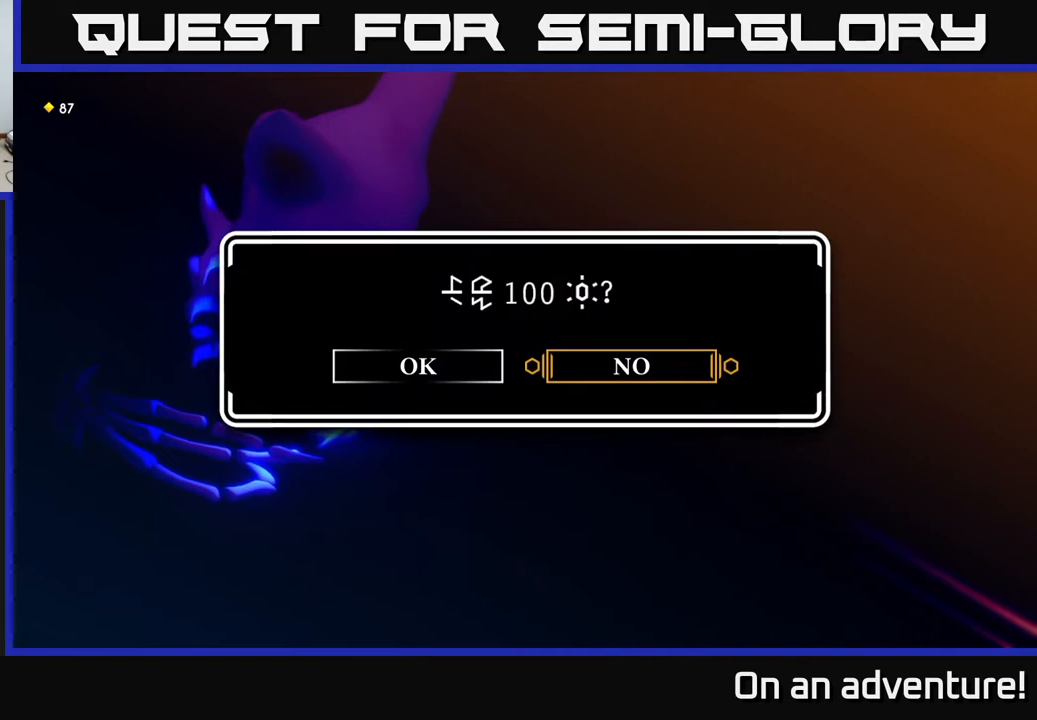
Gameplay with a controller (Xbox layout); each line is a JSON object with the inputs held at the frame after it. "events" lists button and stick changes between this image and that frame as [ms after this image, input, new state], when the widget could be followed in between.
{"buttons": [], "left_stick": "center", "right_stick": "center", "events": []}
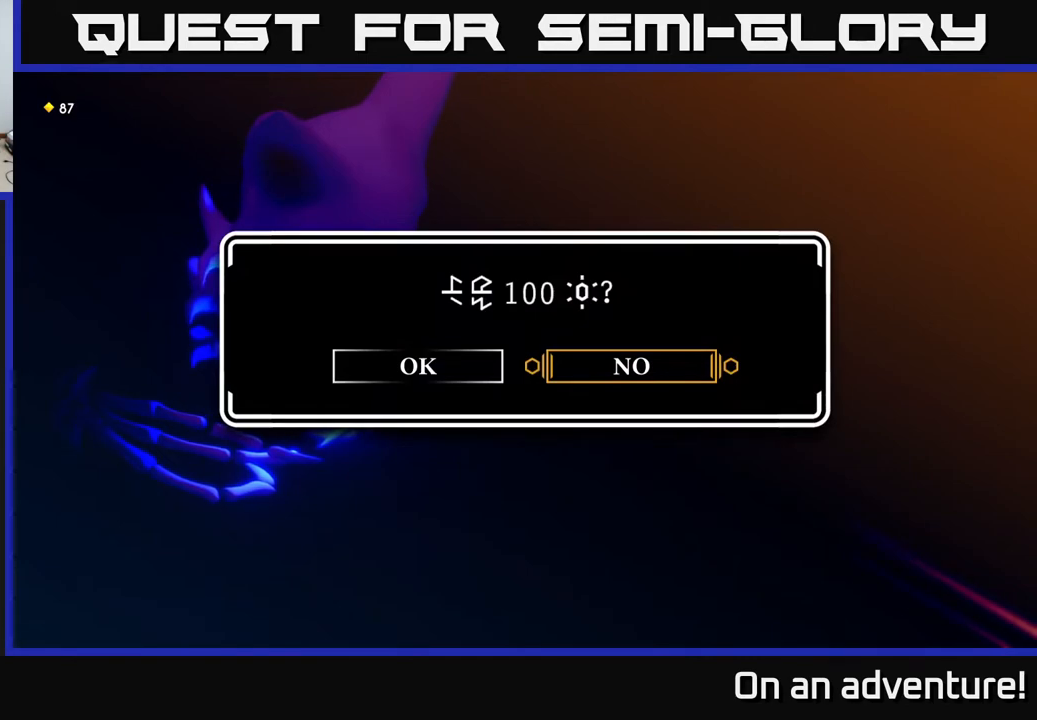
{"buttons": [], "left_stick": "right", "right_stick": "center", "events": [[417, "left_stick", "right"]]}
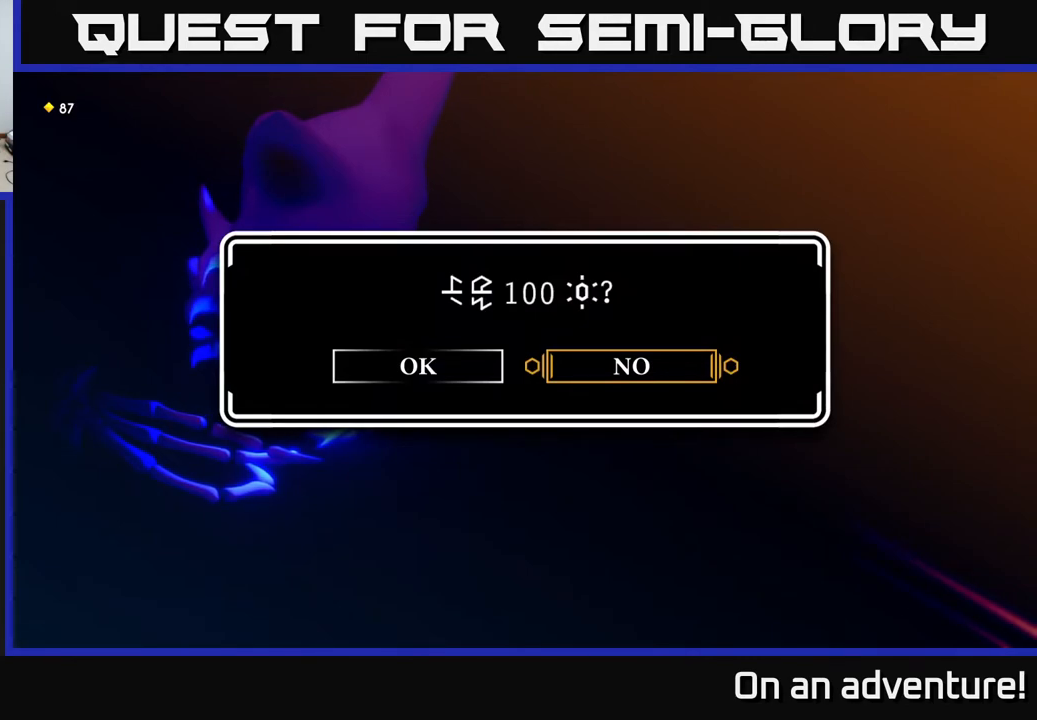
{"buttons": [], "left_stick": "center", "right_stick": "center", "events": [[50, "left_stick", "center"], [117, "left_stick", "left"], [300, "left_stick", "center"]]}
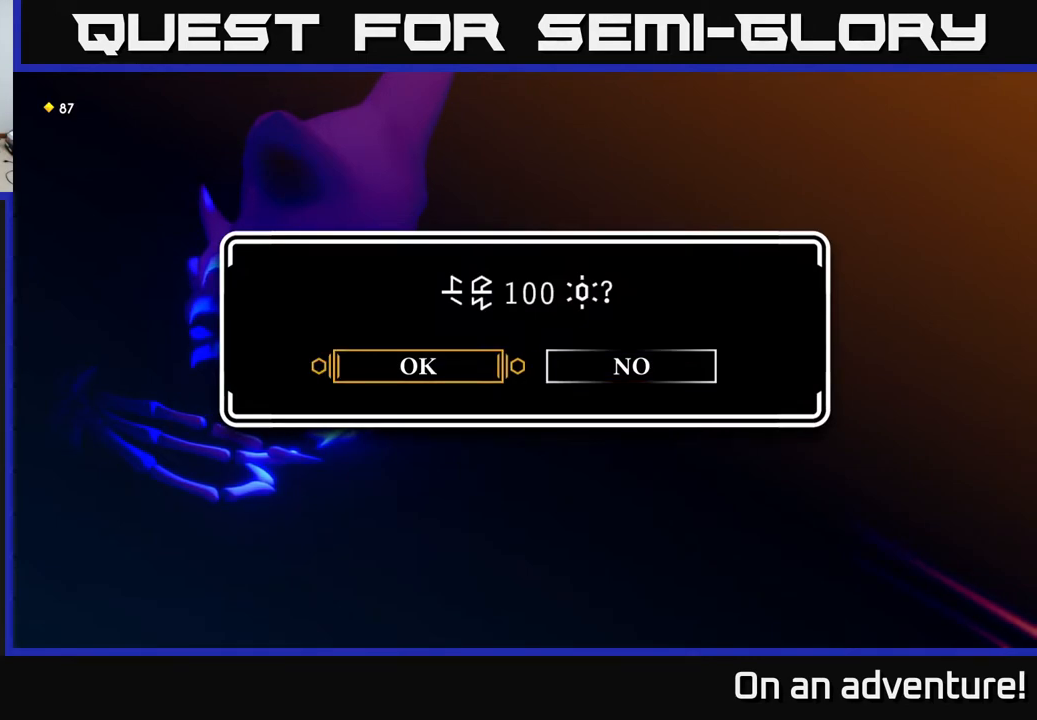
{"buttons": [], "left_stick": "center", "right_stick": "center", "events": [[67, "left_stick", "right"], [250, "left_stick", "center"], [317, "A", "down"], [383, "A", "up"]]}
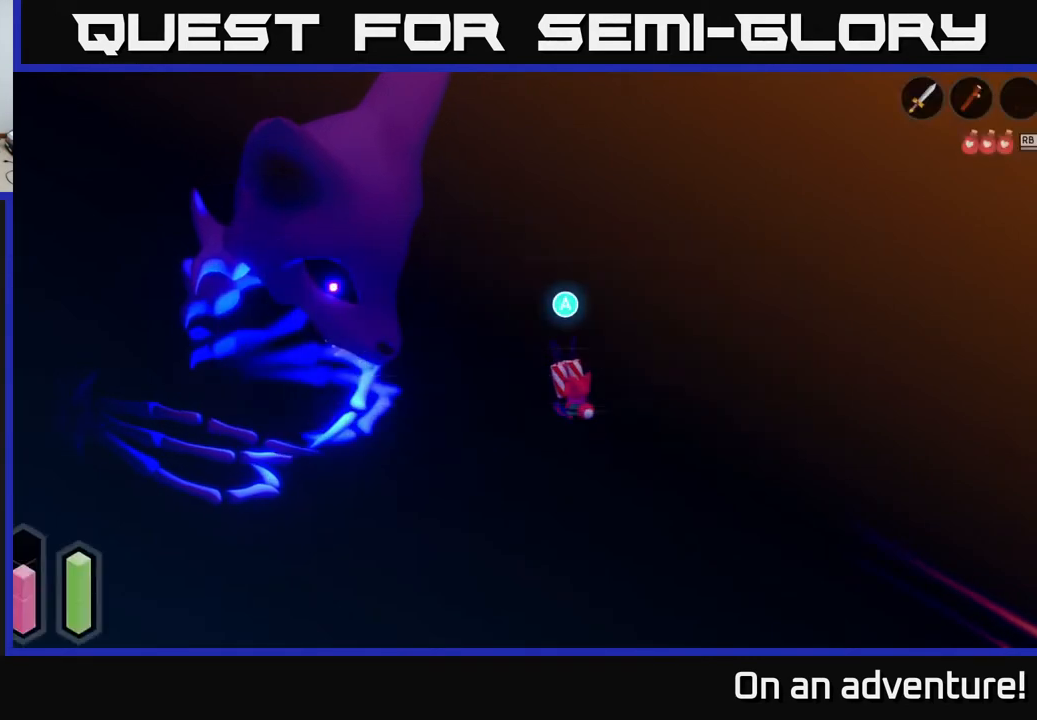
{"buttons": [], "left_stick": "left", "right_stick": "center", "events": [[267, "left_stick", "left"]]}
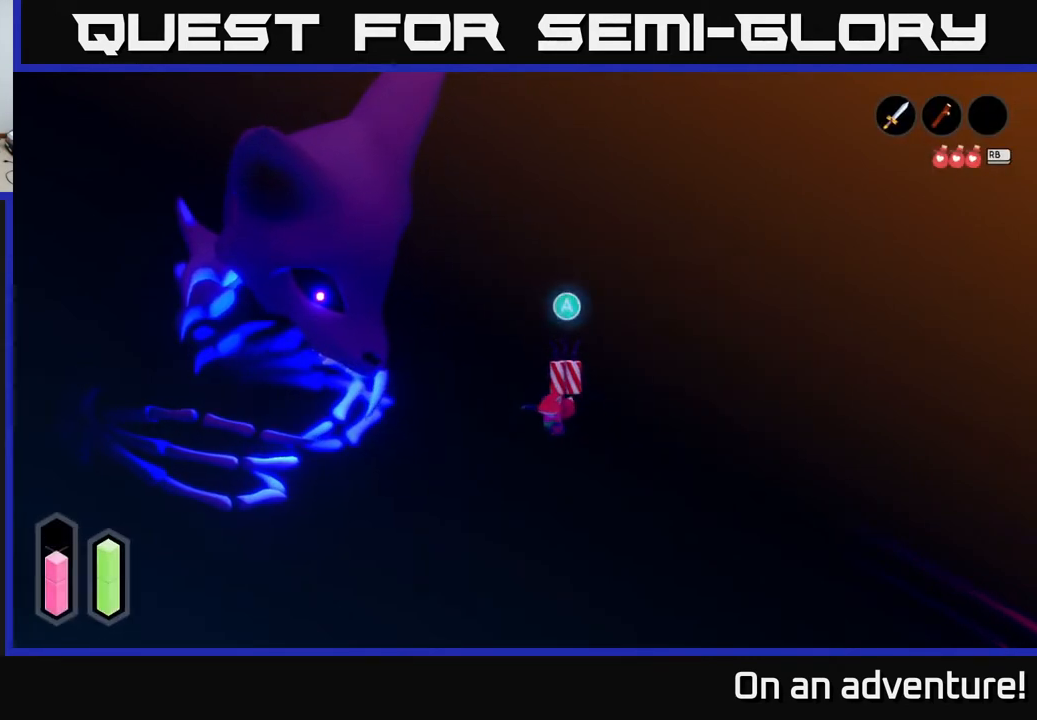
{"buttons": [], "left_stick": "left", "right_stick": "center", "events": []}
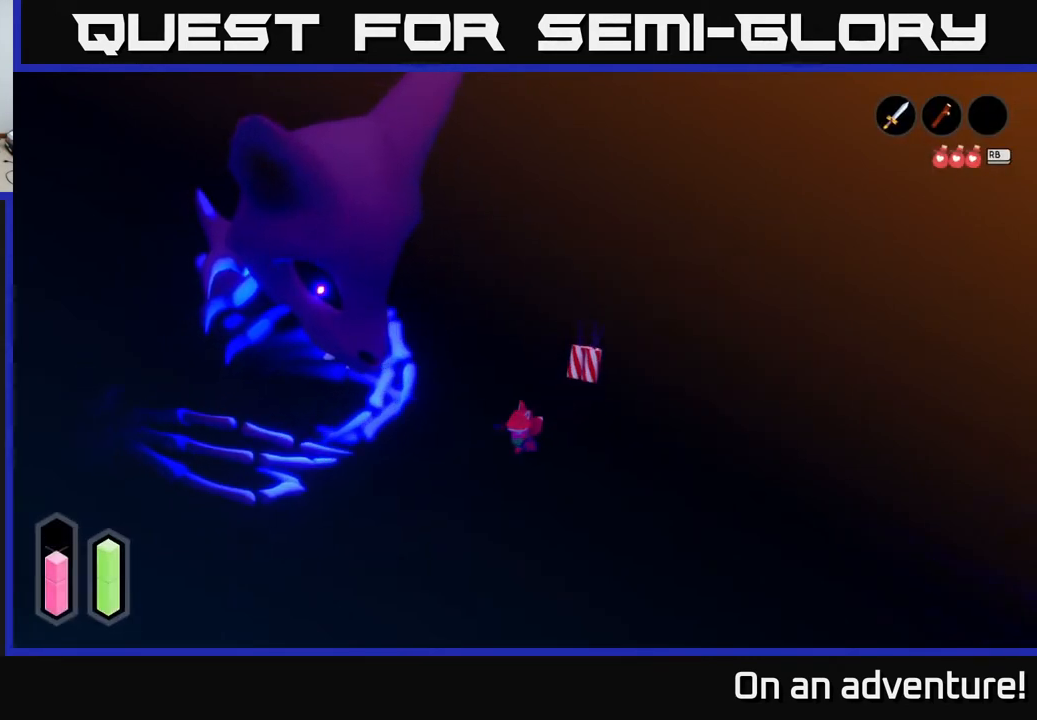
{"buttons": [], "left_stick": "left", "right_stick": "center", "events": []}
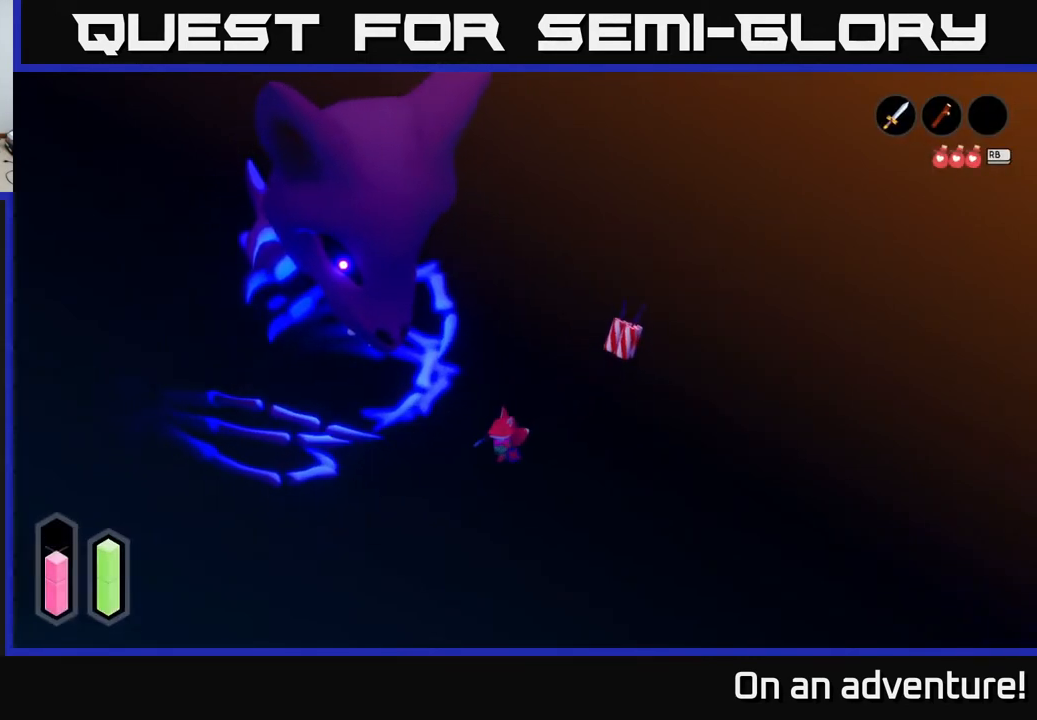
{"buttons": [], "left_stick": "left", "right_stick": "center", "events": []}
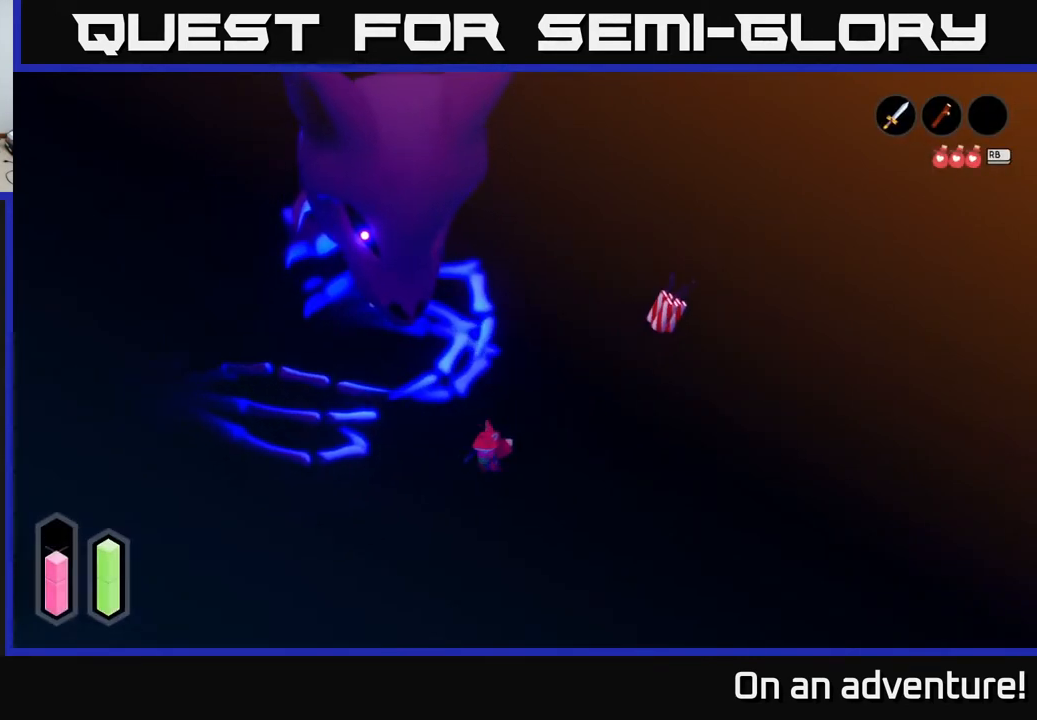
{"buttons": [], "left_stick": "left", "right_stick": "center", "events": []}
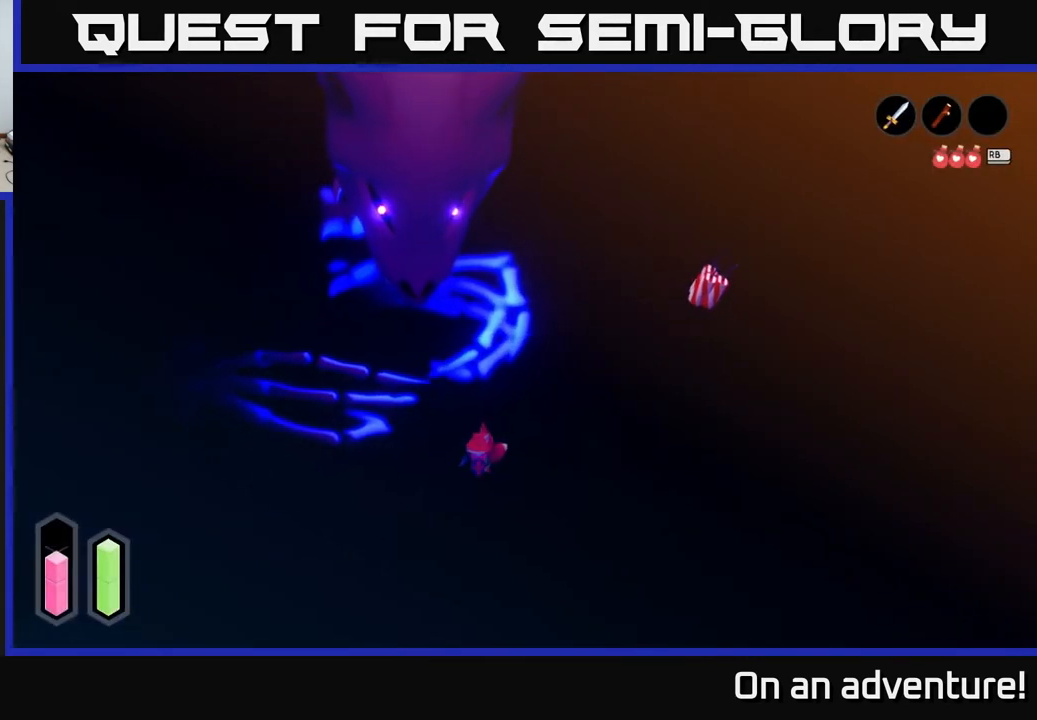
{"buttons": [], "left_stick": "left", "right_stick": "center", "events": []}
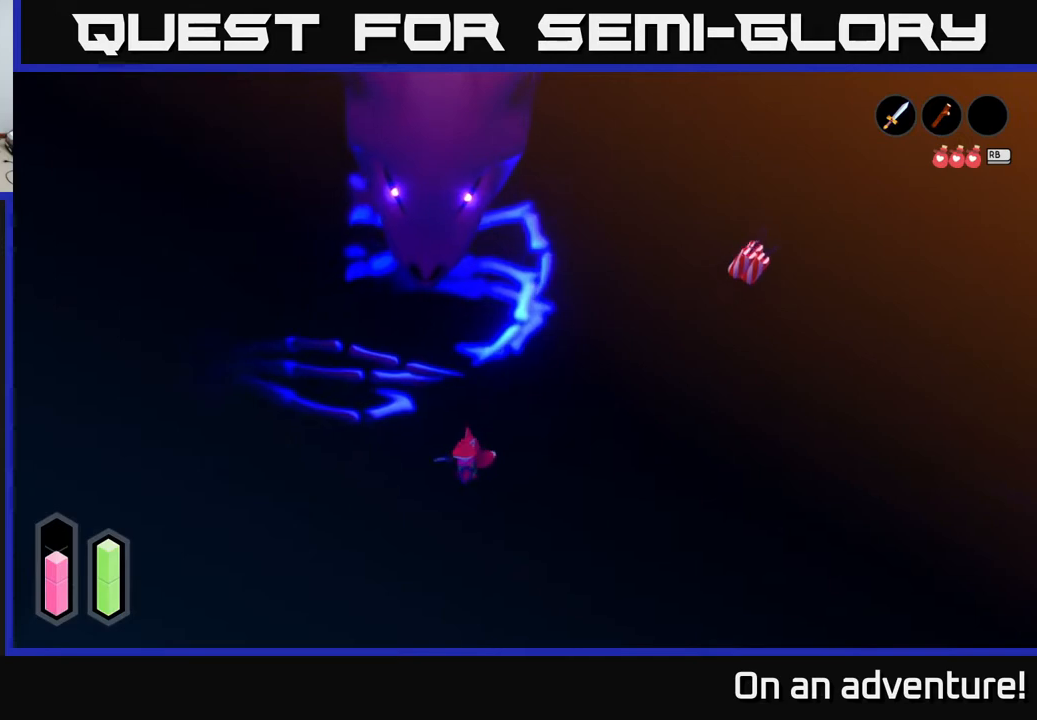
{"buttons": ["A"], "left_stick": "left", "right_stick": "center", "events": [[150, "A", "down"]]}
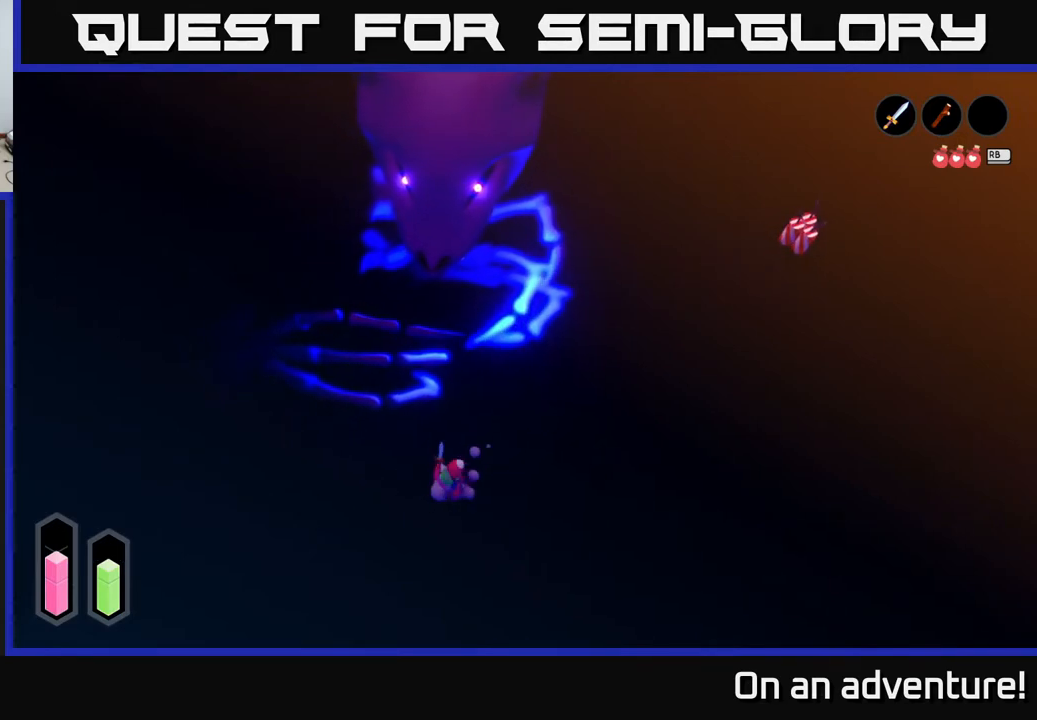
{"buttons": ["A"], "left_stick": "down-left", "right_stick": "center", "events": [[300, "left_stick", "down-left"]]}
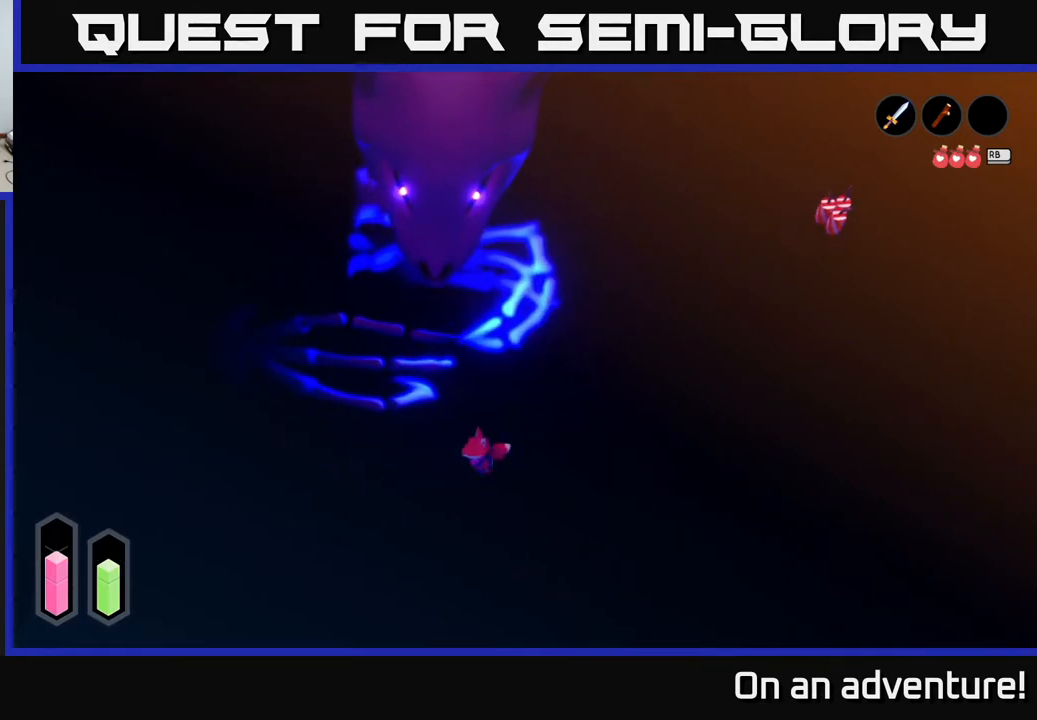
{"buttons": ["A"], "left_stick": "down-left", "right_stick": "center", "events": []}
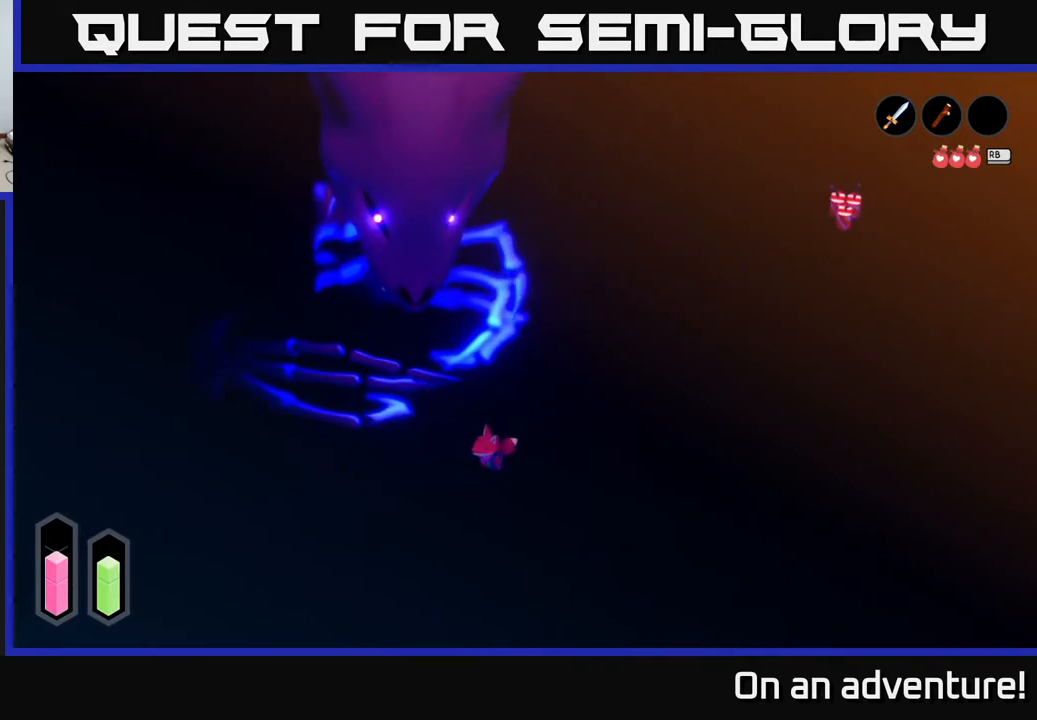
{"buttons": ["A"], "left_stick": "up-right", "right_stick": "center", "events": [[300, "left_stick", "up-right"]]}
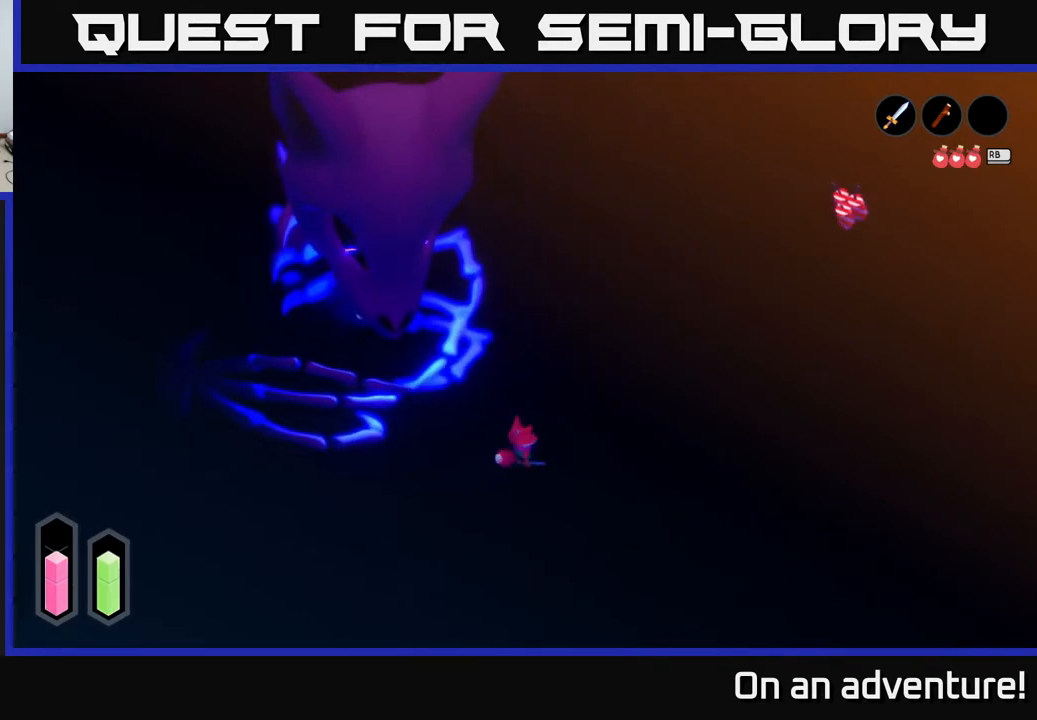
{"buttons": ["A"], "left_stick": "up-right", "right_stick": "center", "events": []}
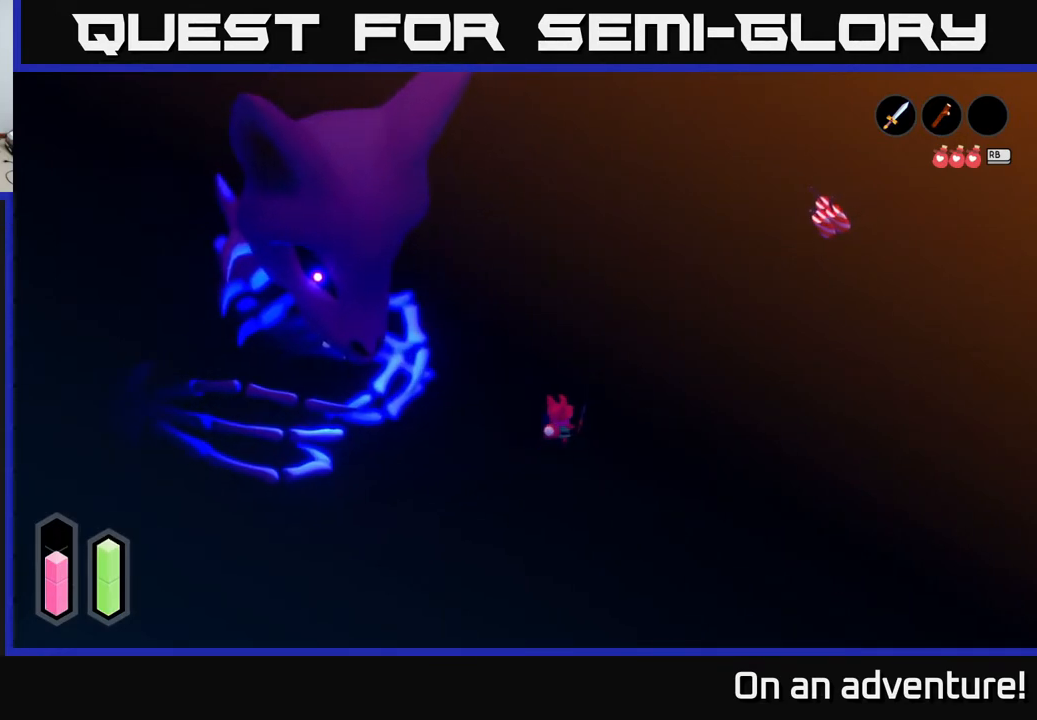
{"buttons": ["A"], "left_stick": "up-right", "right_stick": "center", "events": [[283, "A", "up"], [350, "A", "down"]]}
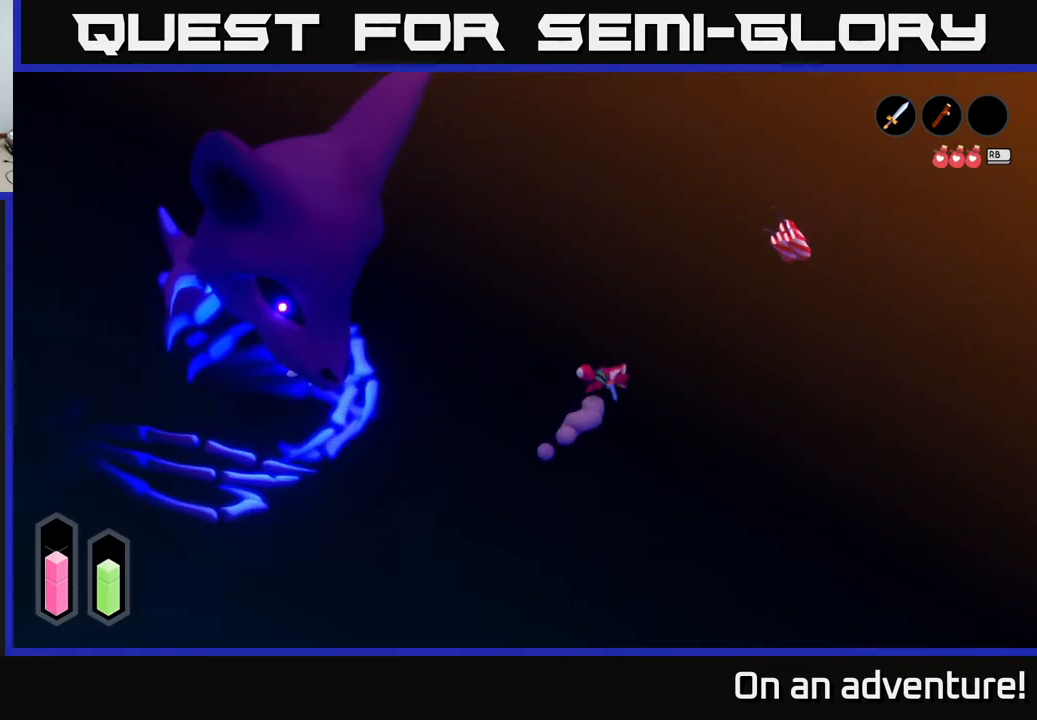
{"buttons": ["A"], "left_stick": "up-right", "right_stick": "center", "events": []}
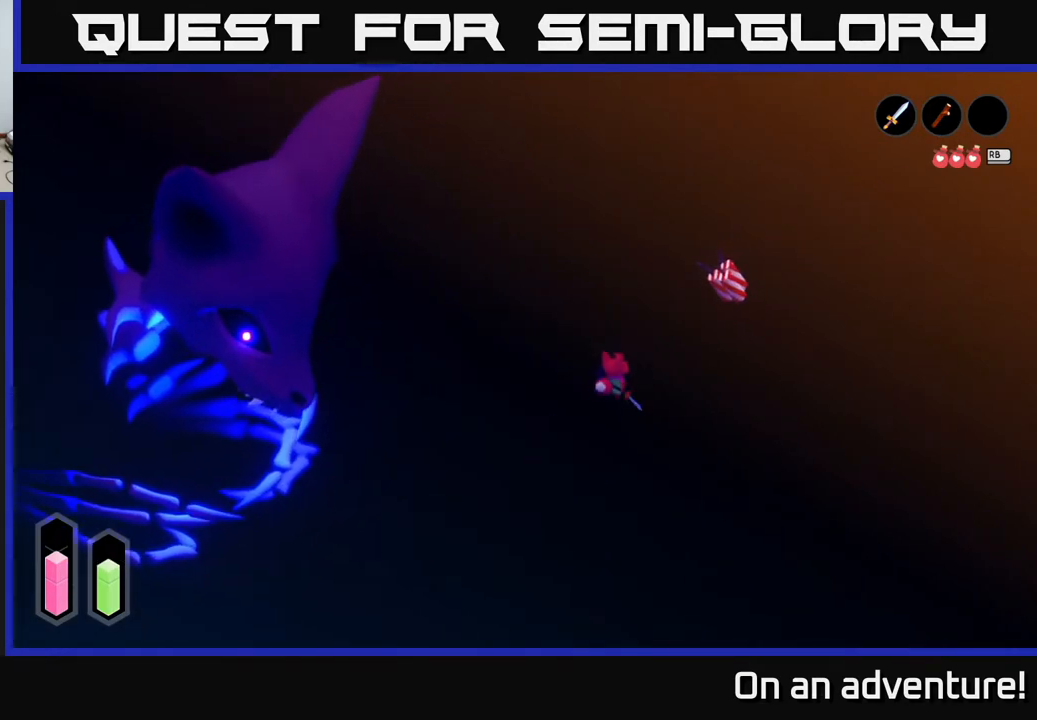
{"buttons": ["A"], "left_stick": "up-right", "right_stick": "center", "events": []}
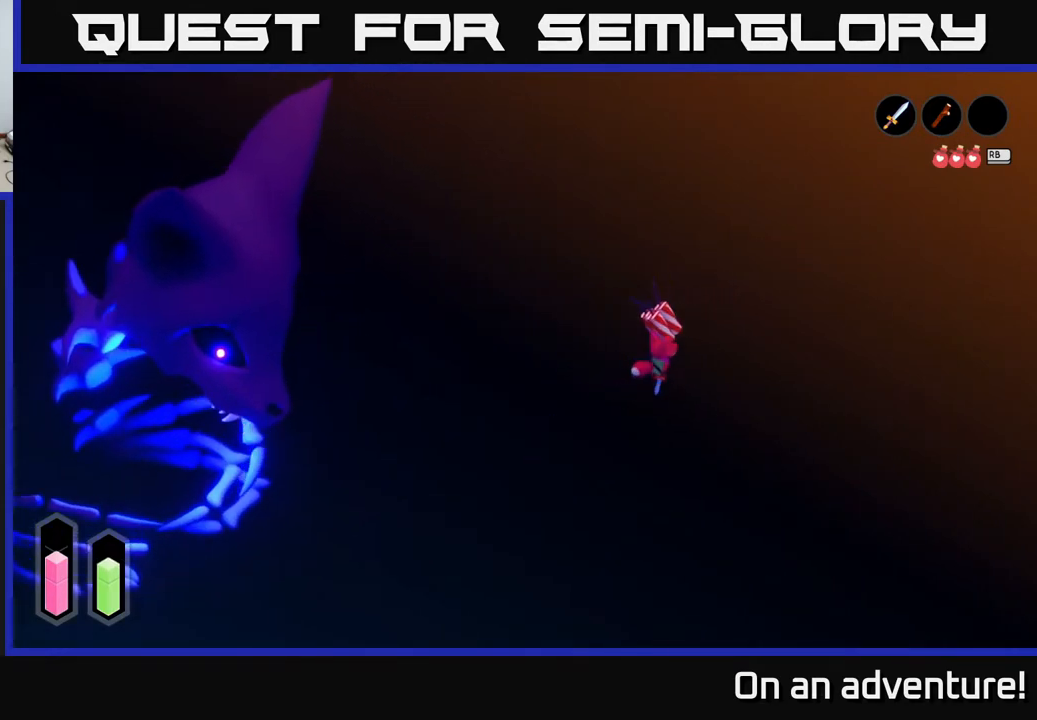
{"buttons": ["A"], "left_stick": "up-right", "right_stick": "center", "events": []}
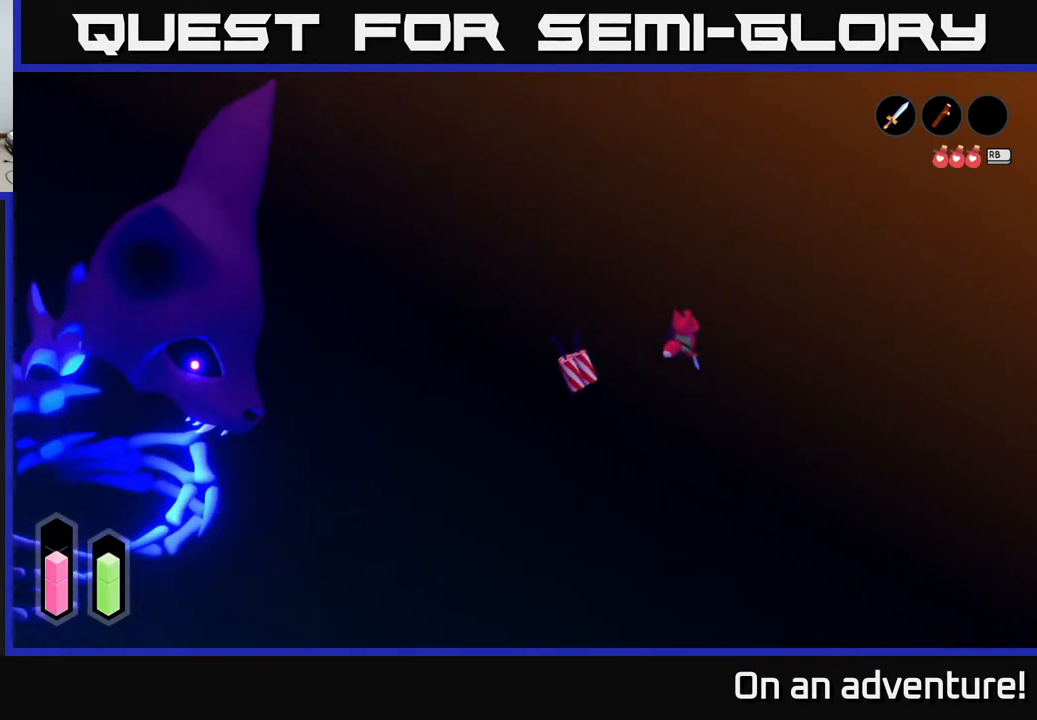
{"buttons": ["A"], "left_stick": "up-right", "right_stick": "center", "events": []}
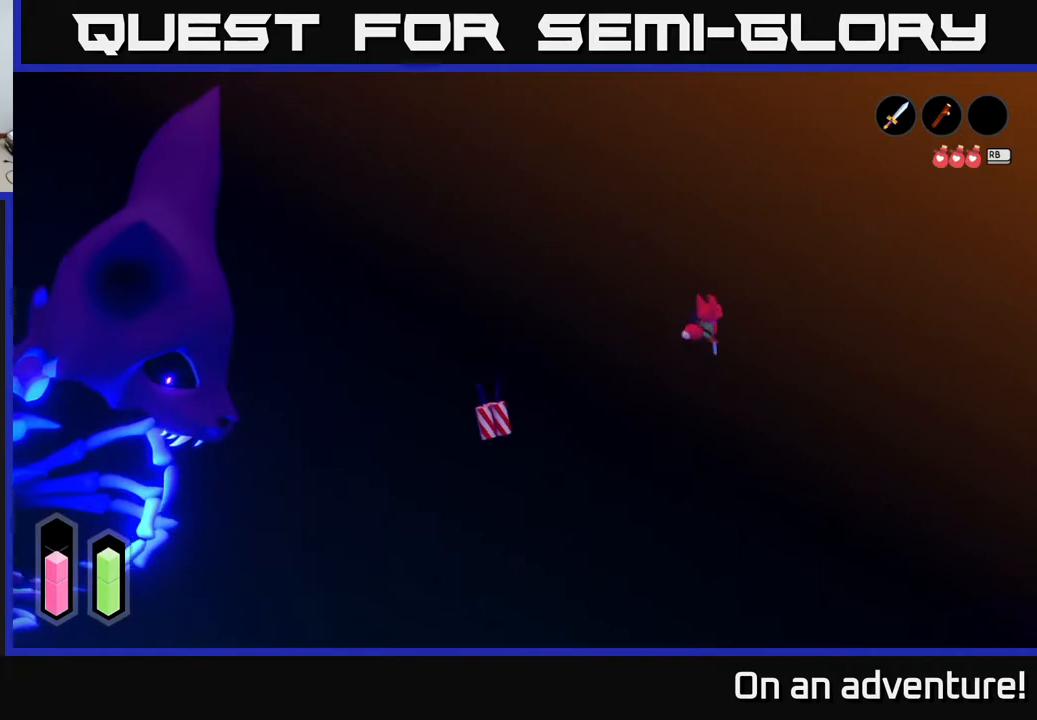
{"buttons": ["A"], "left_stick": "up-right", "right_stick": "center", "events": []}
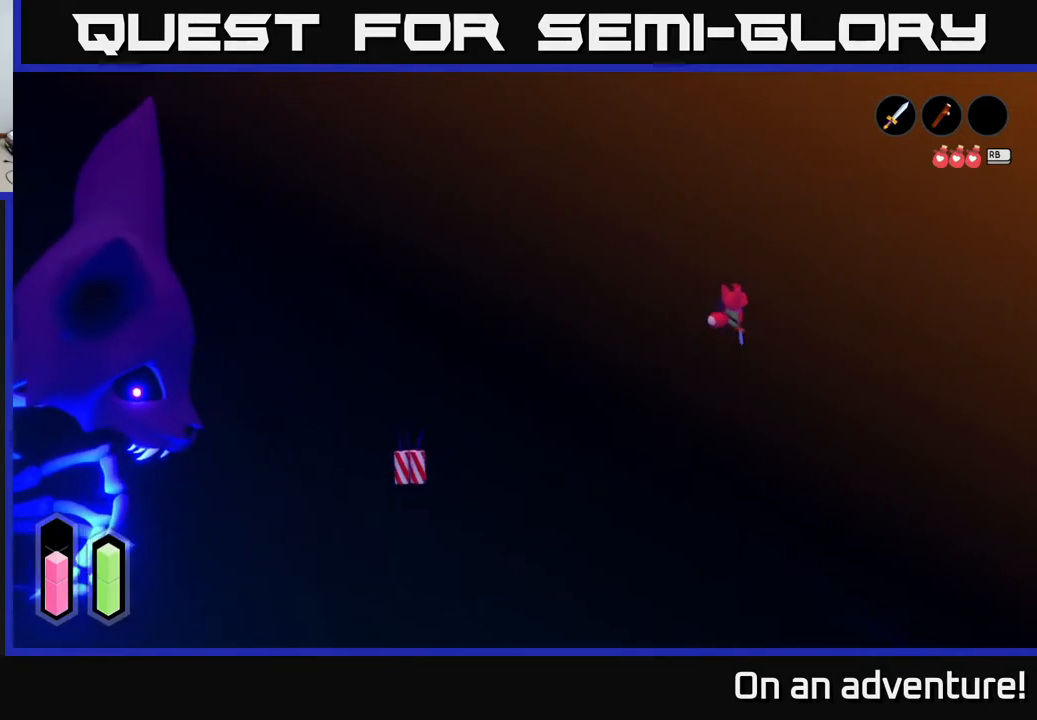
{"buttons": ["A"], "left_stick": "up-right", "right_stick": "center", "events": []}
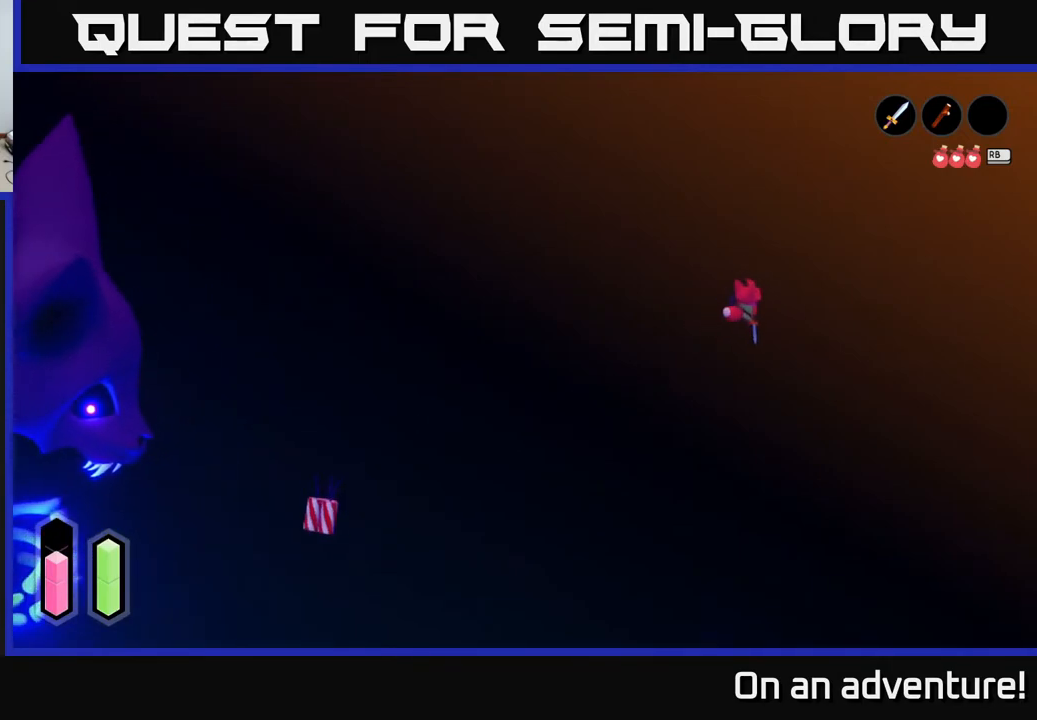
{"buttons": ["A"], "left_stick": "down", "right_stick": "center", "events": [[317, "left_stick", "down-right"], [383, "left_stick", "down"]]}
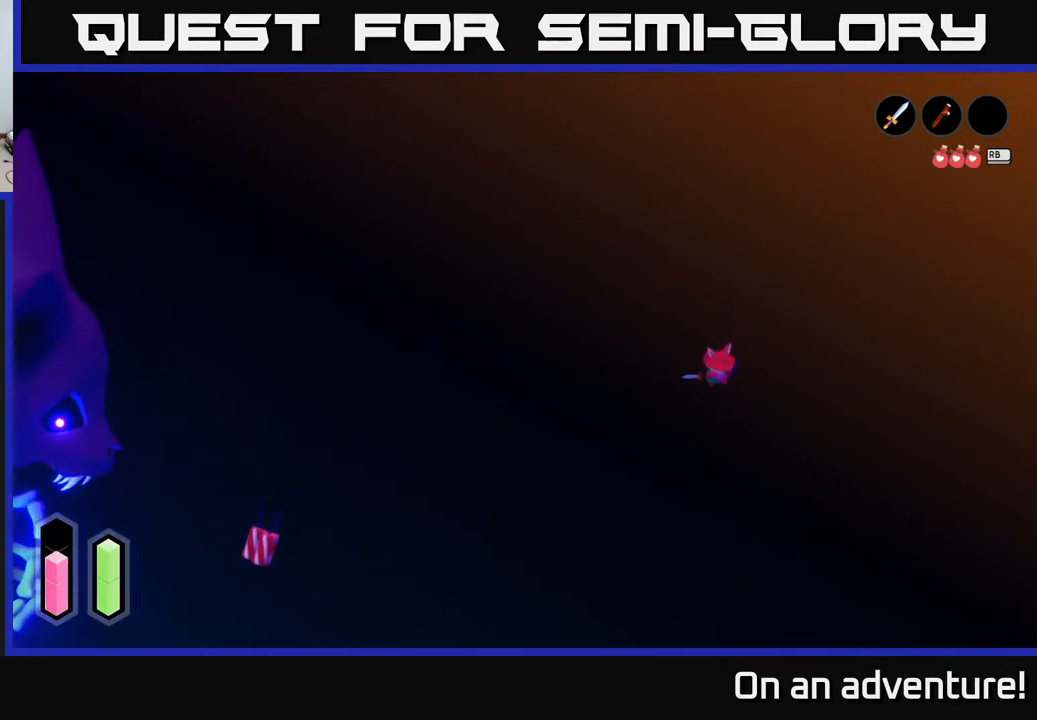
{"buttons": ["A"], "left_stick": "down", "right_stick": "center", "events": []}
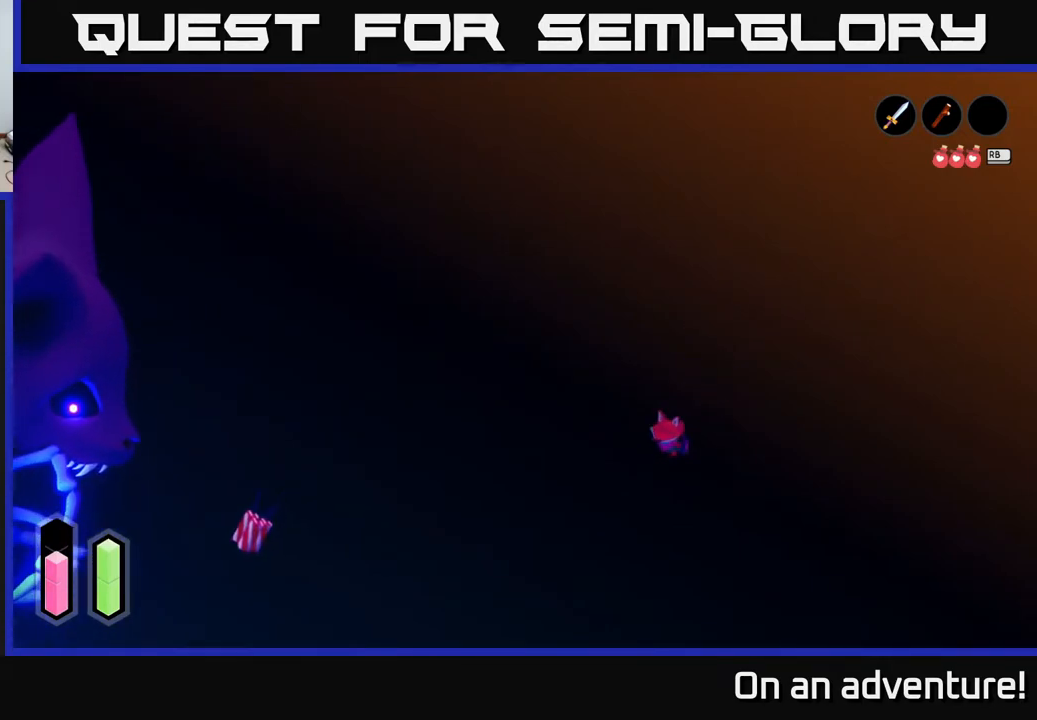
{"buttons": ["A"], "left_stick": "down", "right_stick": "center", "events": []}
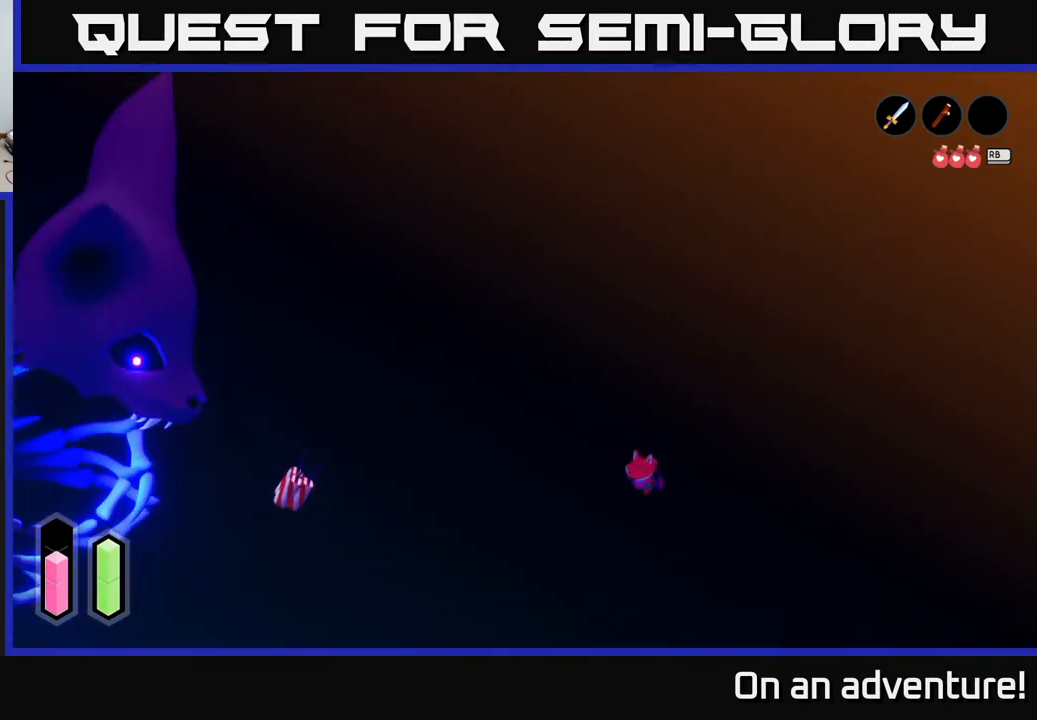
{"buttons": ["A"], "left_stick": "down-right", "right_stick": "center", "events": [[317, "left_stick", "down-right"]]}
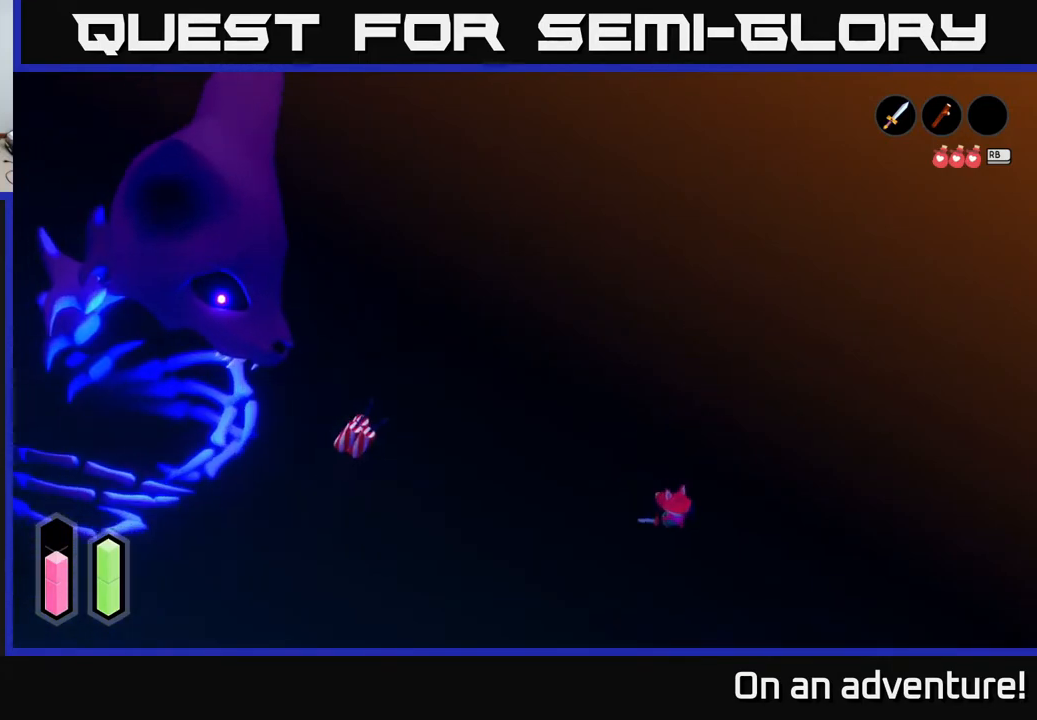
{"buttons": ["A"], "left_stick": "down-right", "right_stick": "center", "events": []}
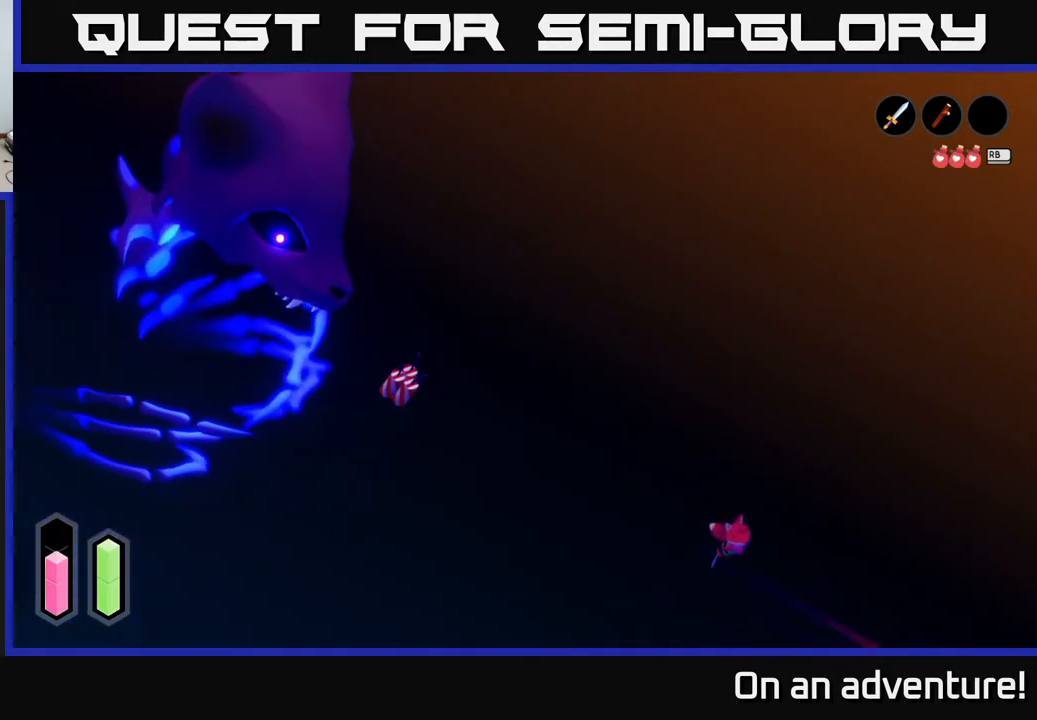
{"buttons": ["A"], "left_stick": "down-right", "right_stick": "center", "events": []}
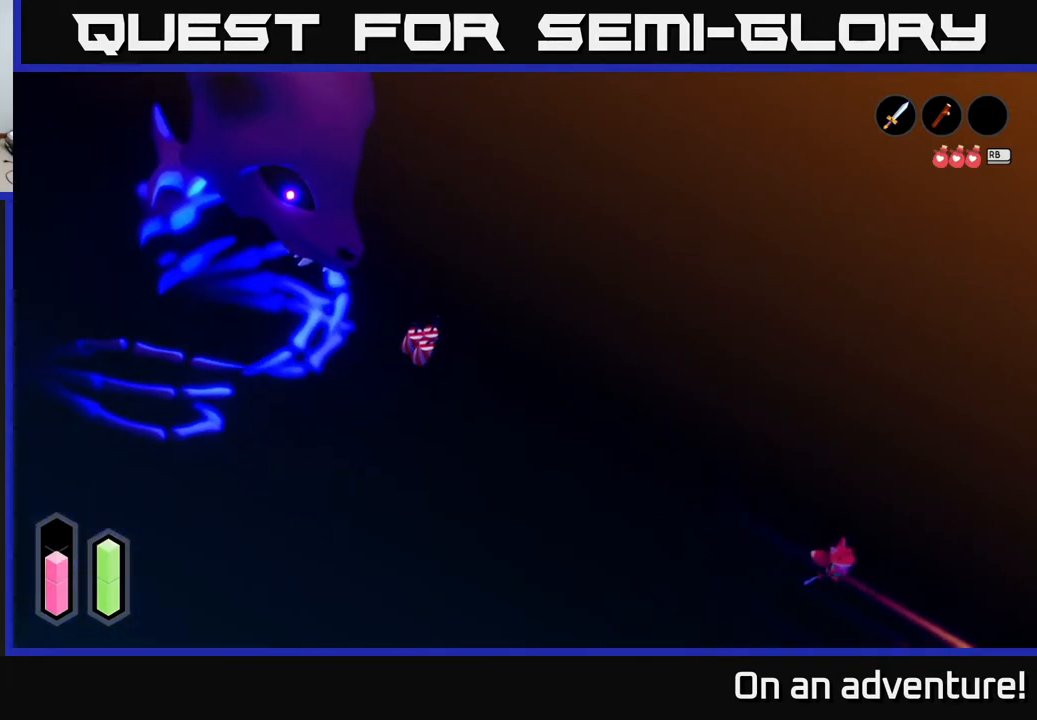
{"buttons": ["A"], "left_stick": "down-right", "right_stick": "center", "events": []}
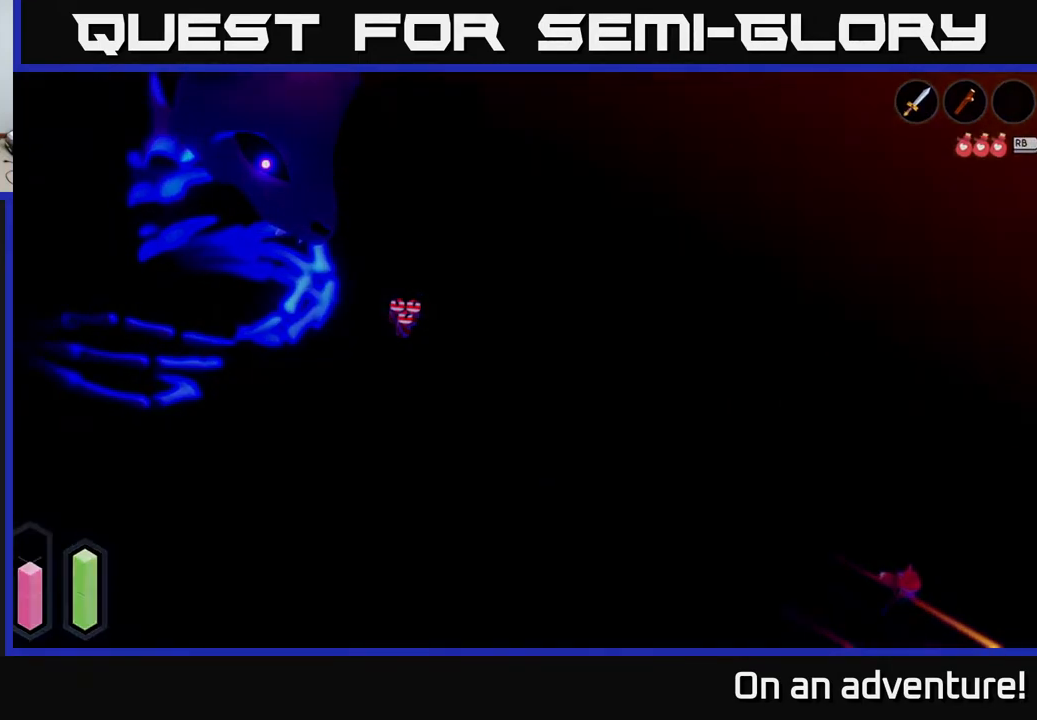
{"buttons": ["A"], "left_stick": "center", "right_stick": "center", "events": [[467, "left_stick", "center"]]}